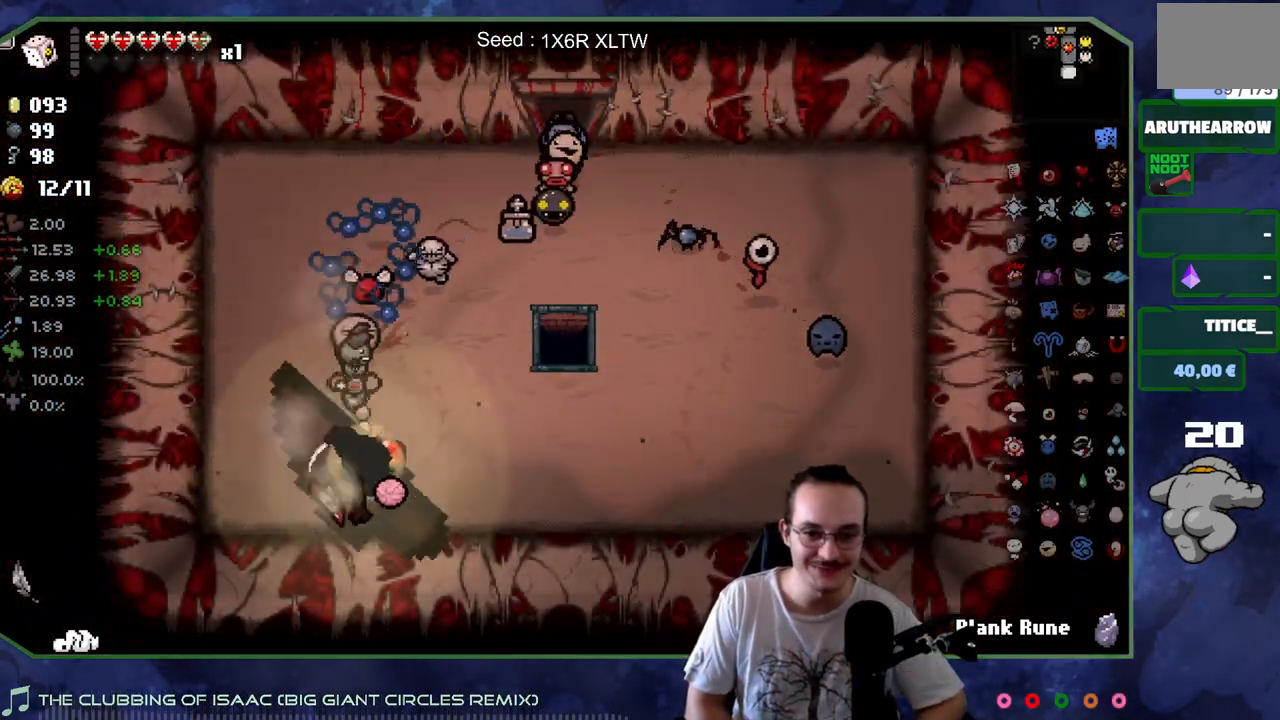
Gameplay with a controller (Xbox layout); each line is a JSON object with the inputs held at the frame after it. "events" lists button and stick changes between this image and that frame as [ms after this image, input, new state], when the widget could be followed in between. Not read: L3 R3.
{"buttons": [], "left_stick": "up-right", "right_stick": "center", "events": [[283, "left_stick", "up-right"]]}
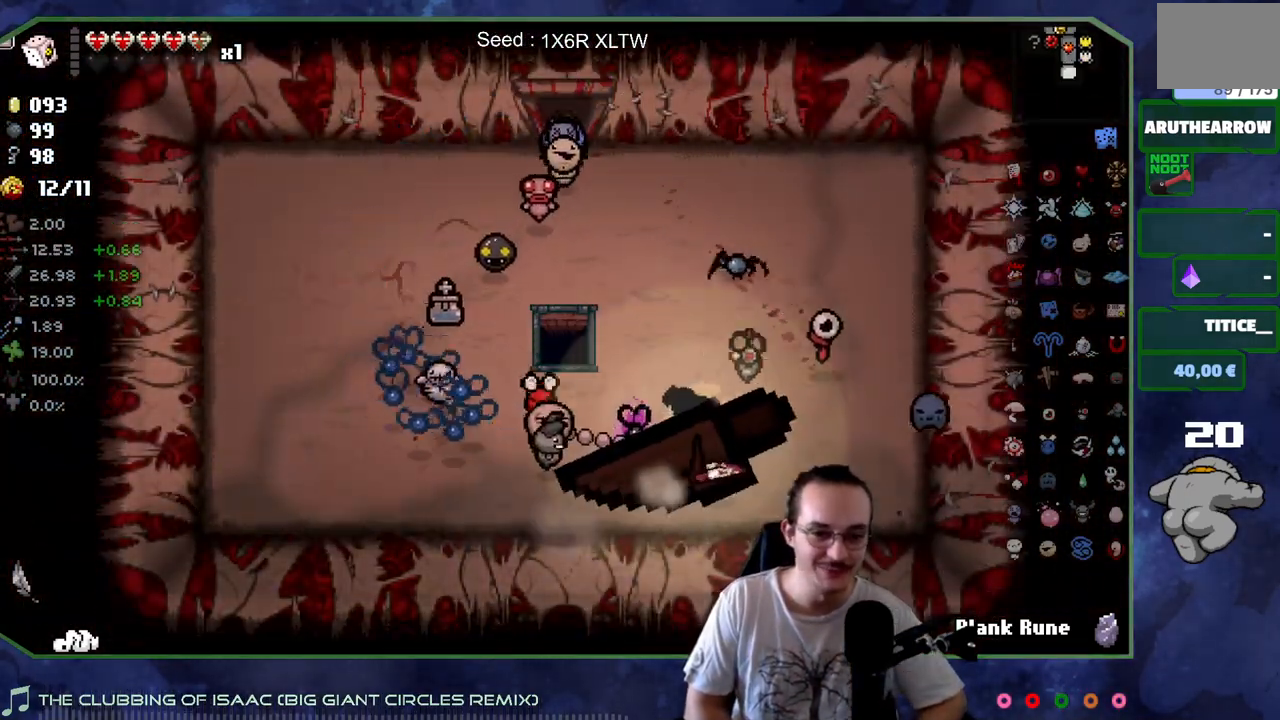
{"buttons": [], "left_stick": "up-left", "right_stick": "center", "events": [[217, "left_stick", "up"], [333, "left_stick", "up-left"]]}
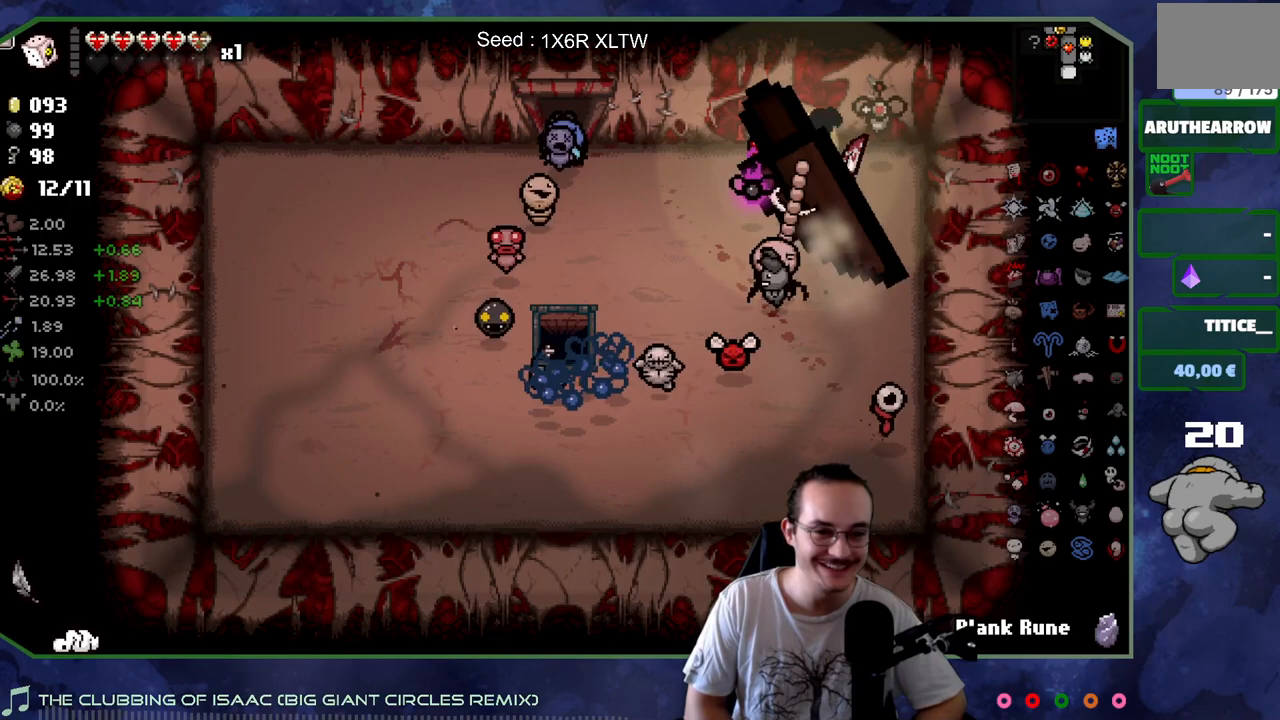
{"buttons": [], "left_stick": "left", "right_stick": "center", "events": [[67, "left_stick", "left"]]}
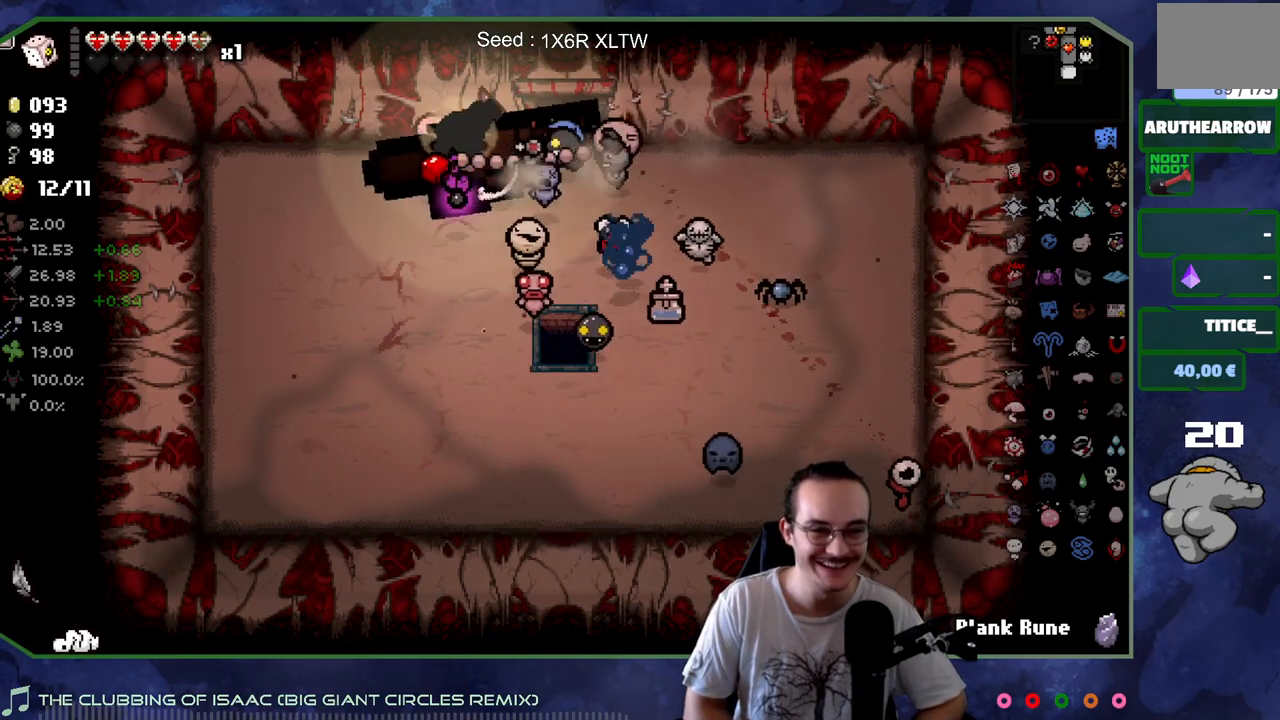
{"buttons": [], "left_stick": "center", "right_stick": "center", "events": [[33, "left_stick", "center"]]}
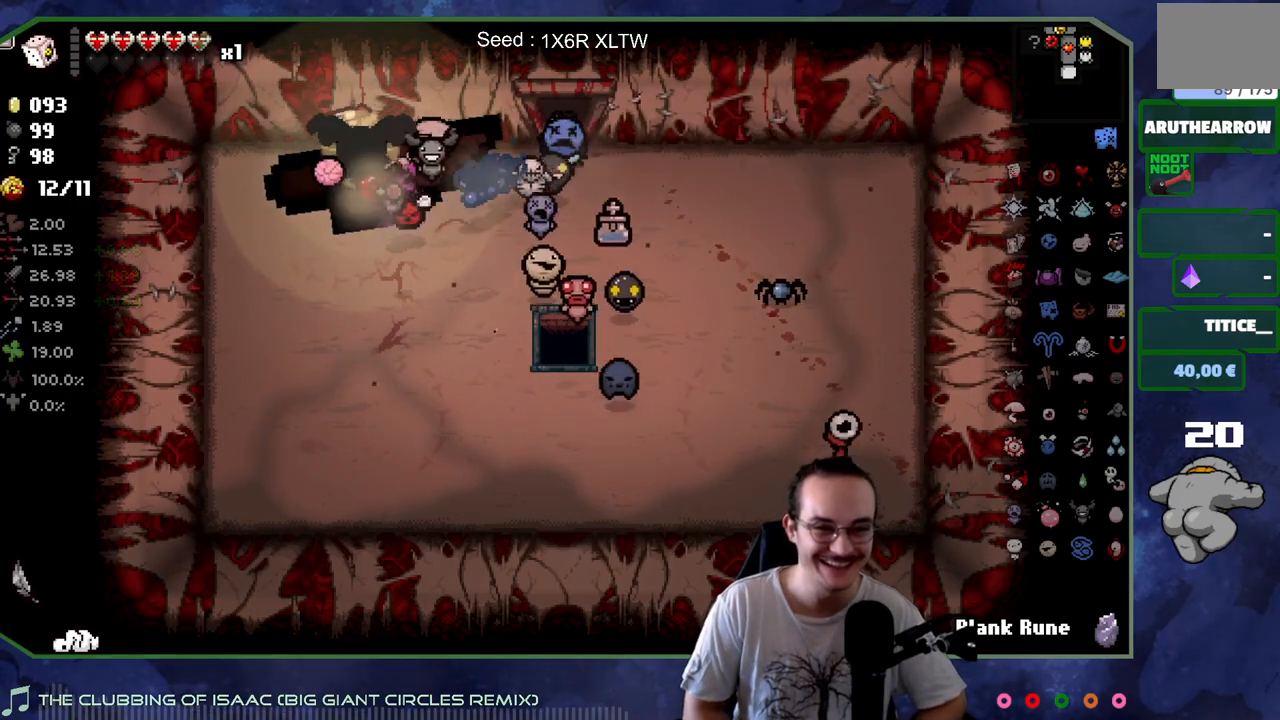
{"buttons": [], "left_stick": "down-right", "right_stick": "center", "events": [[200, "left_stick", "down"], [467, "left_stick", "down-right"]]}
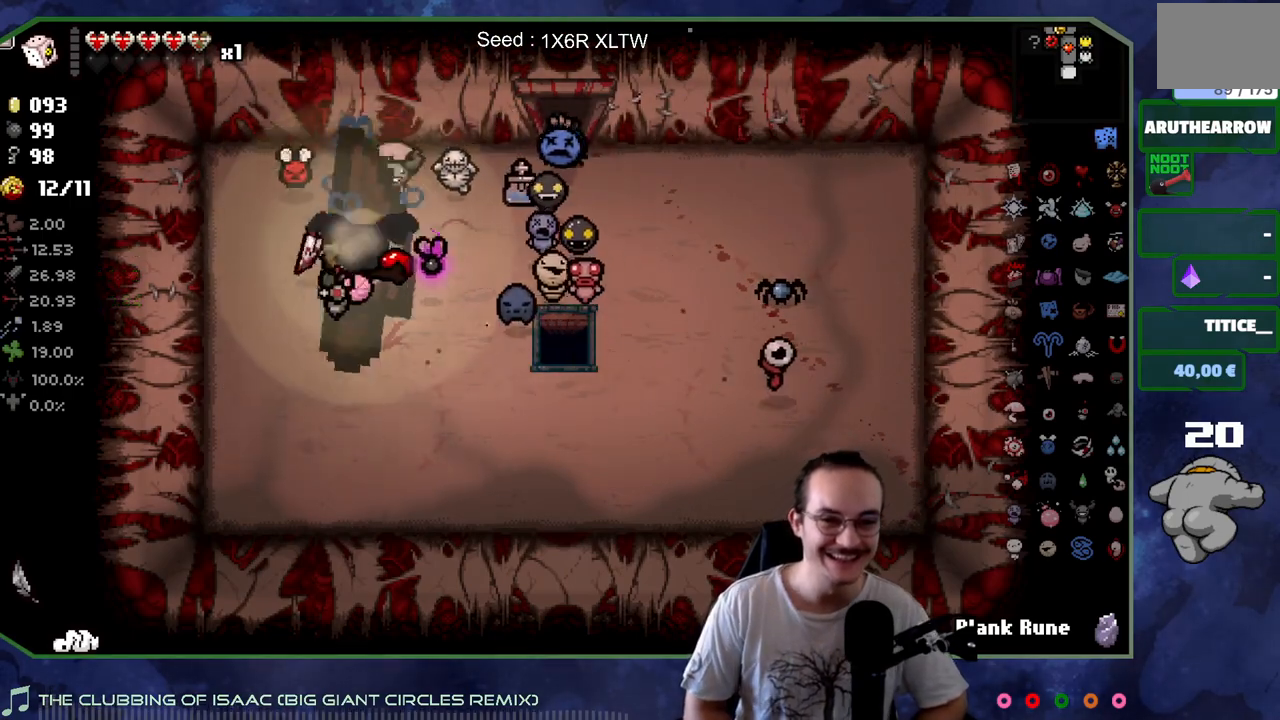
{"buttons": [], "left_stick": "center", "right_stick": "center", "events": [[250, "left_stick", "center"]]}
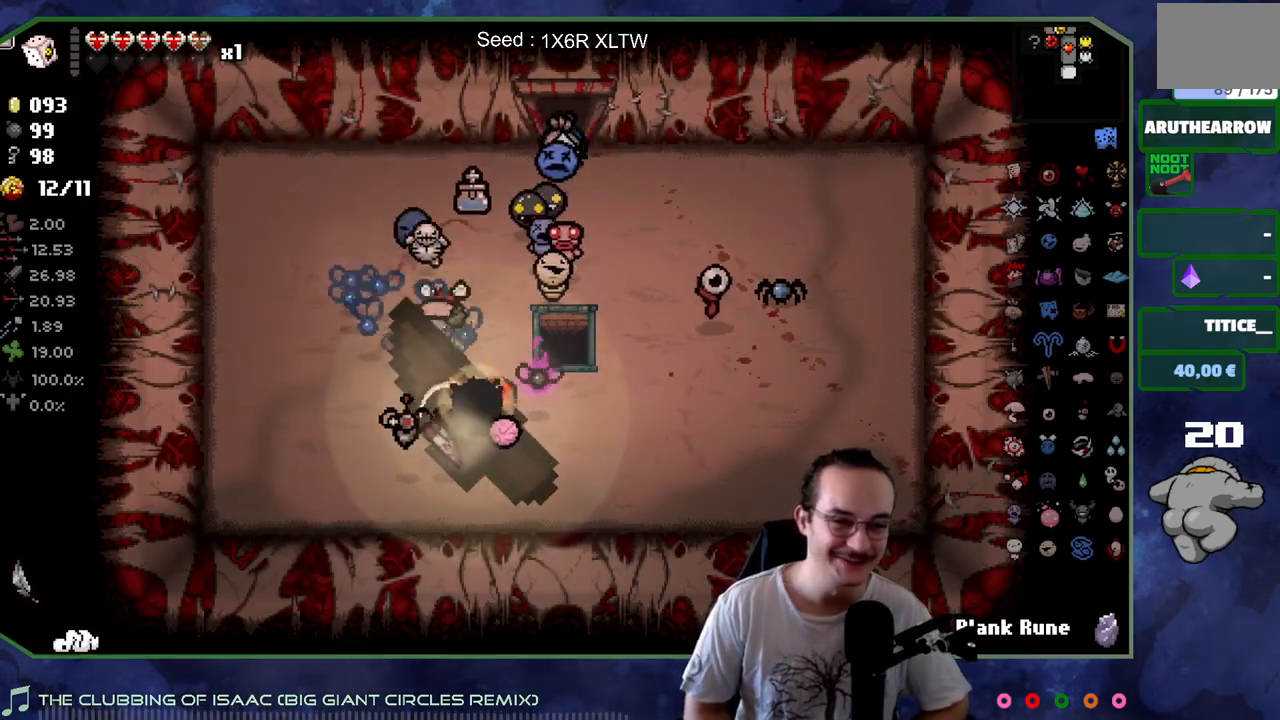
{"buttons": [], "left_stick": "center", "right_stick": "center", "events": [[67, "left_stick", "right"], [233, "left_stick", "up-right"], [367, "left_stick", "center"]]}
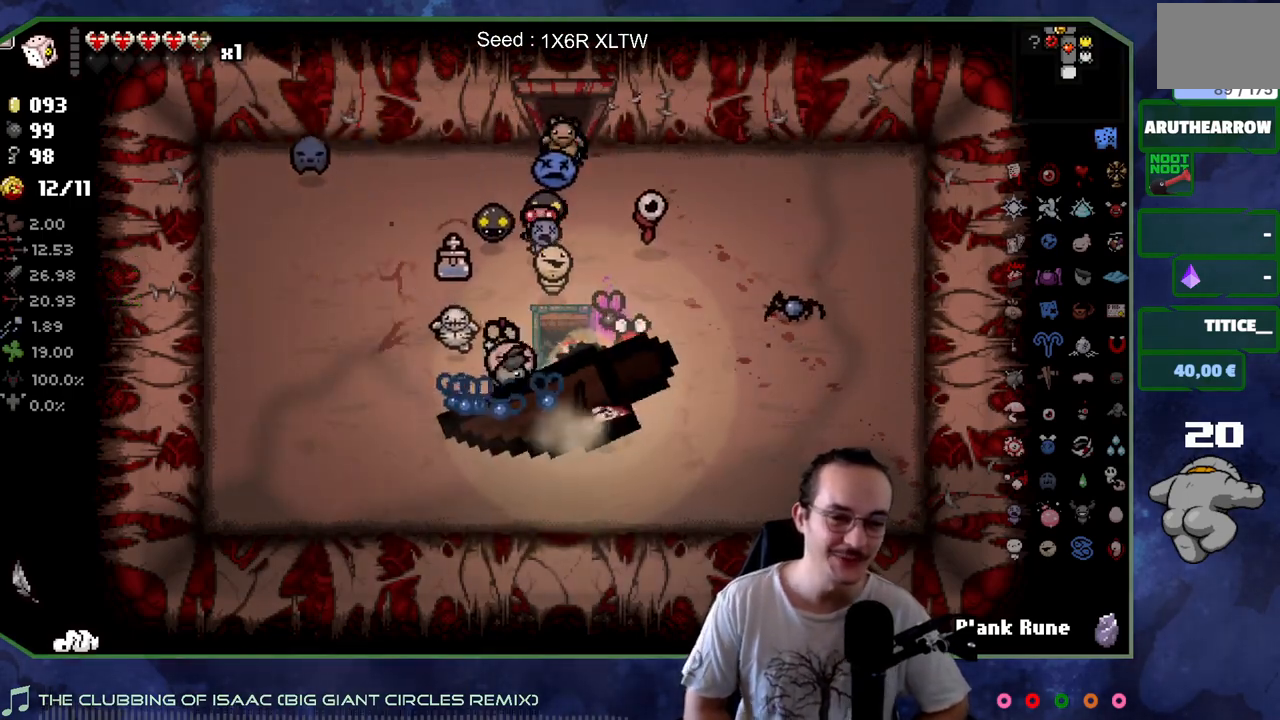
{"buttons": [], "left_stick": "center", "right_stick": "center", "events": [[33, "left_stick", "right"], [217, "left_stick", "up-right"], [483, "left_stick", "center"]]}
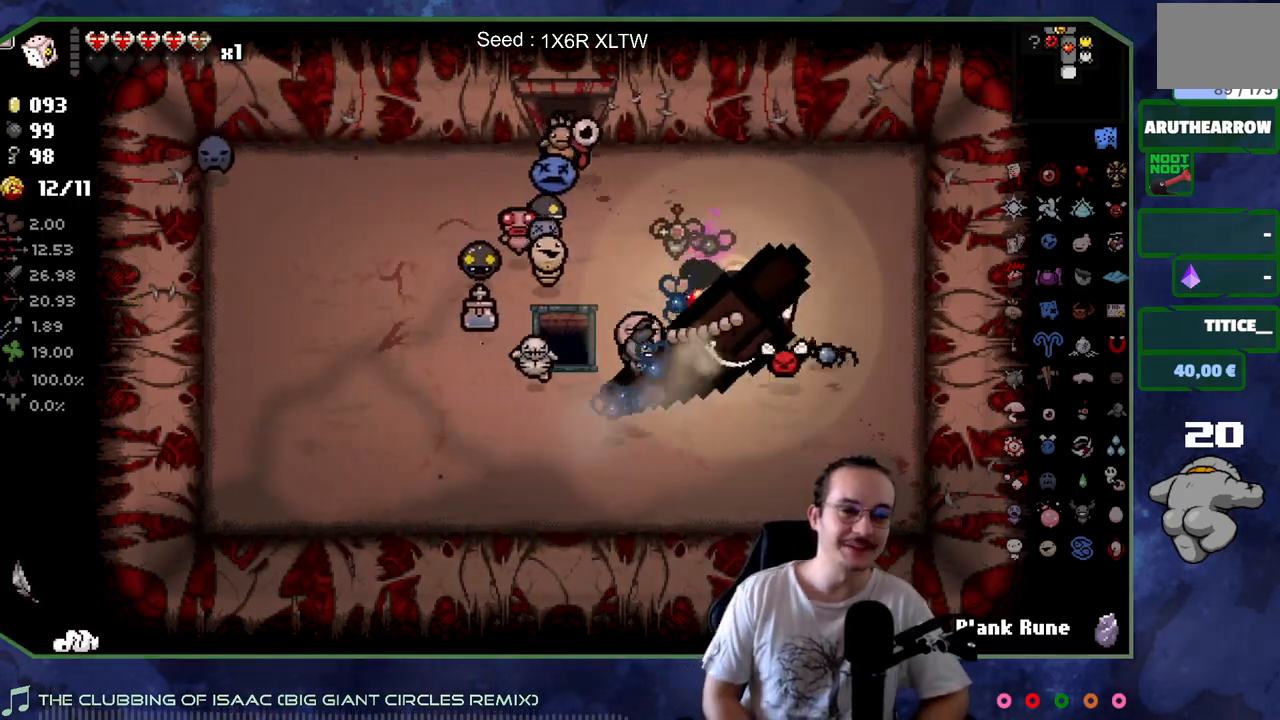
{"buttons": [], "left_stick": "center", "right_stick": "center", "events": [[183, "left_stick", "left"], [467, "left_stick", "center"]]}
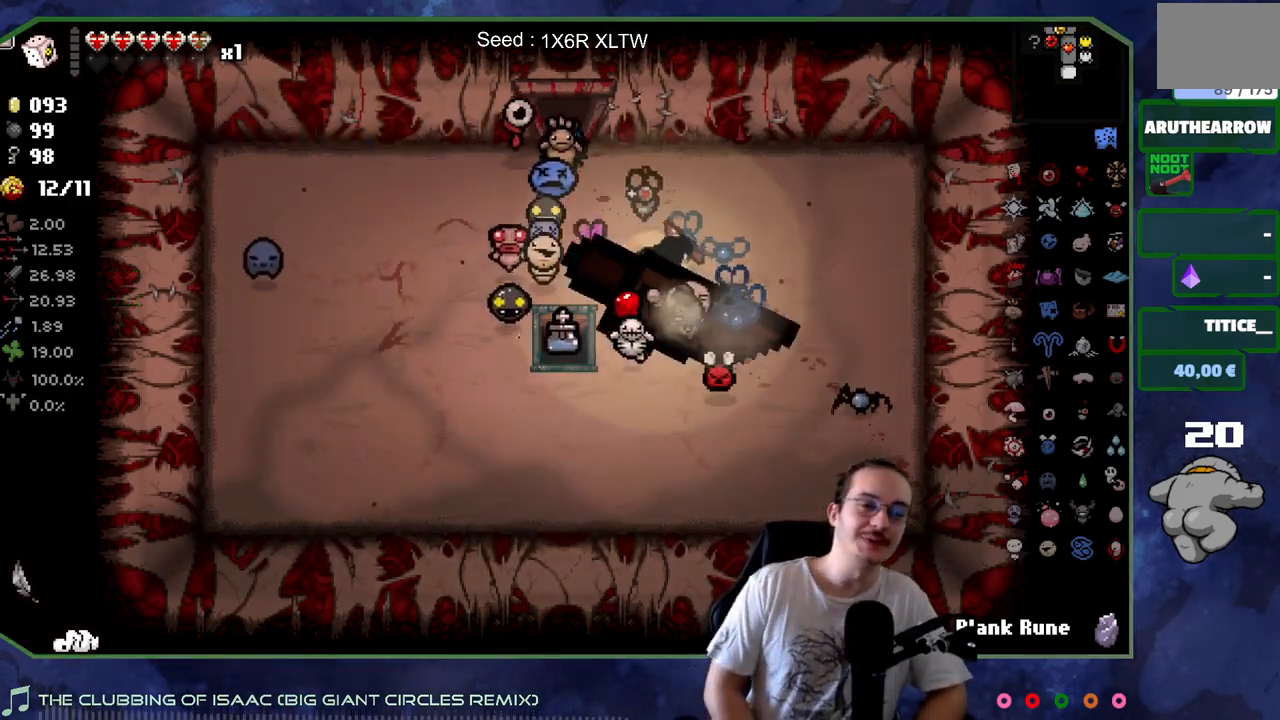
{"buttons": [], "left_stick": "down-left", "right_stick": "center", "events": [[383, "left_stick", "down-left"]]}
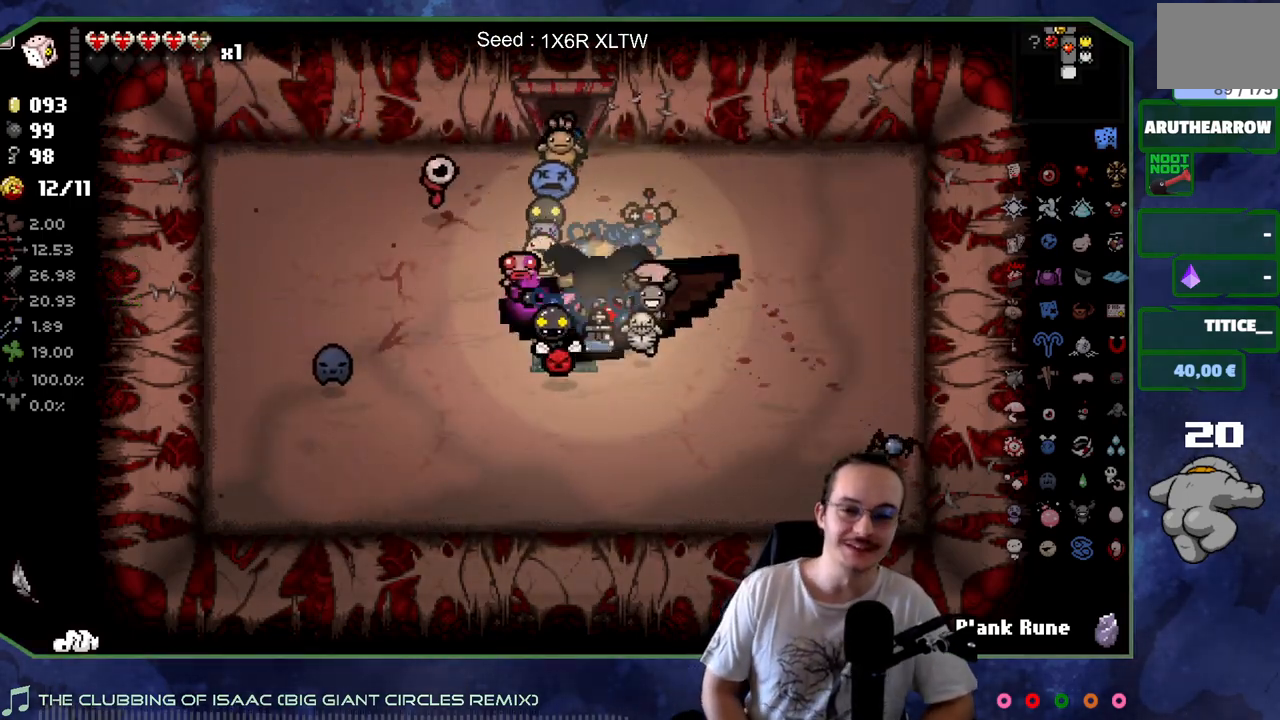
{"buttons": [], "left_stick": "center", "right_stick": "center", "events": [[83, "left_stick", "center"]]}
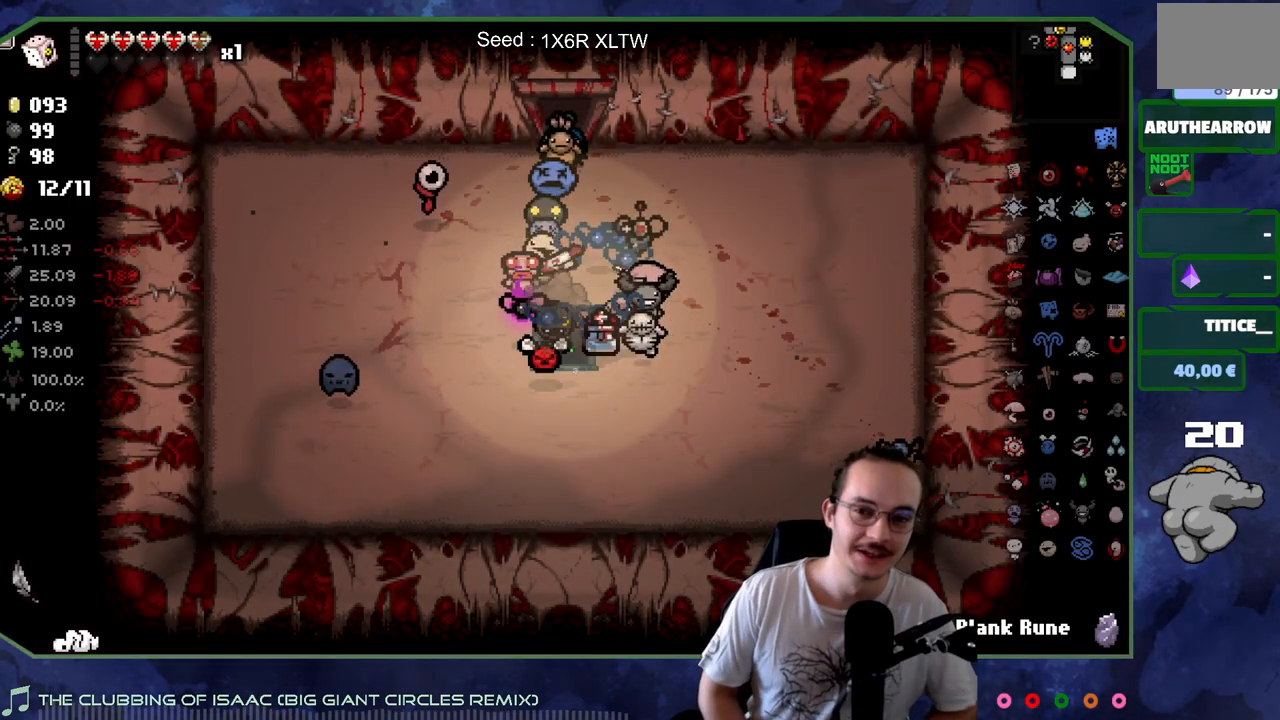
{"buttons": [], "left_stick": "center", "right_stick": "center", "events": []}
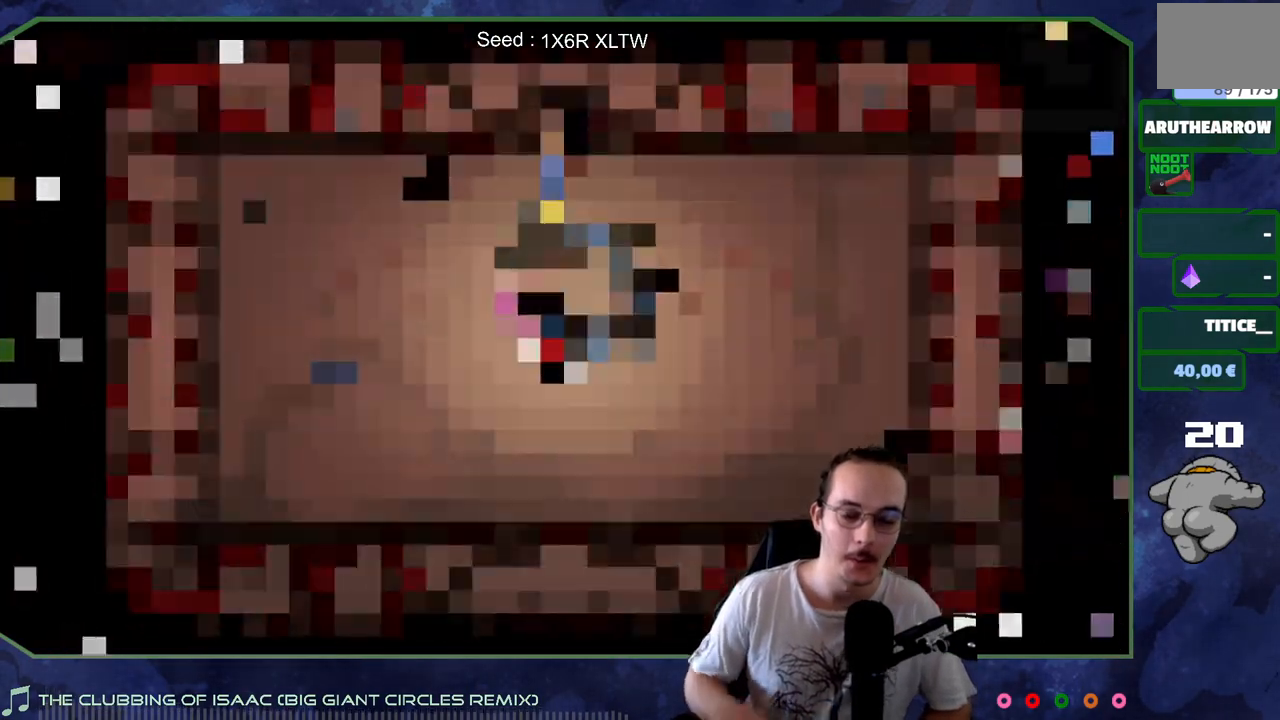
{"buttons": [], "left_stick": "center", "right_stick": "center", "events": []}
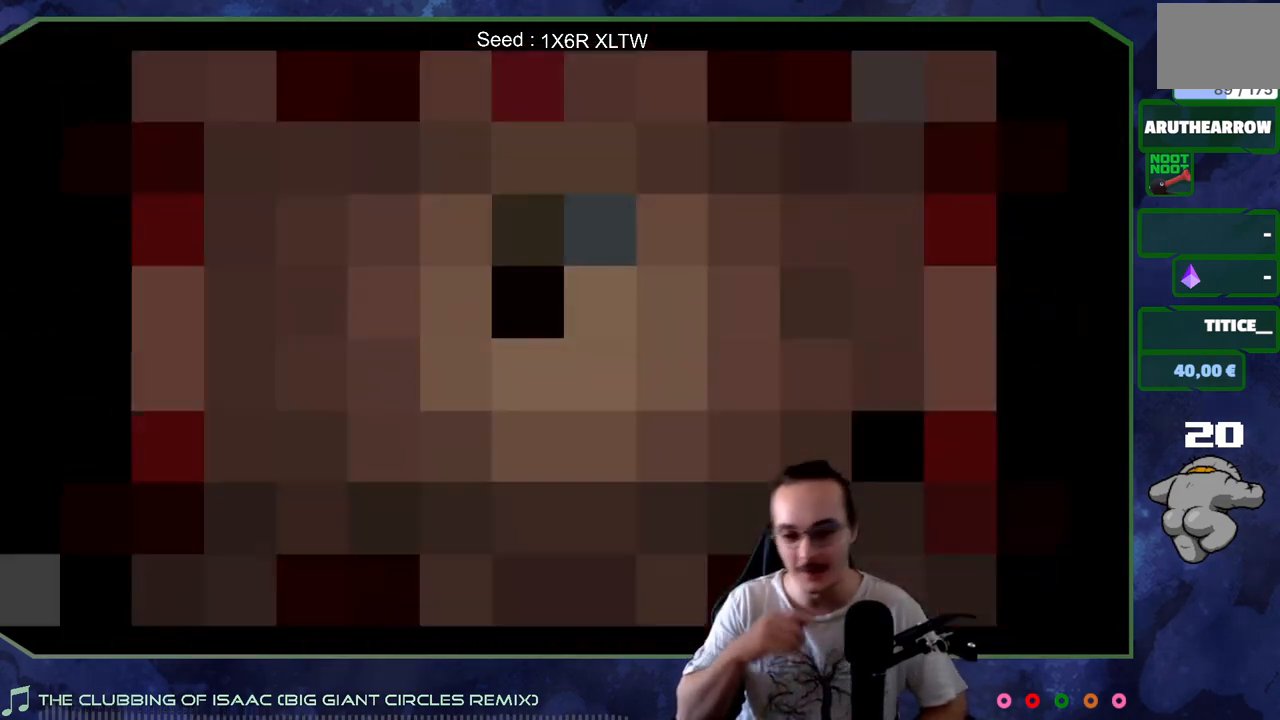
{"buttons": [], "left_stick": "center", "right_stick": "center", "events": []}
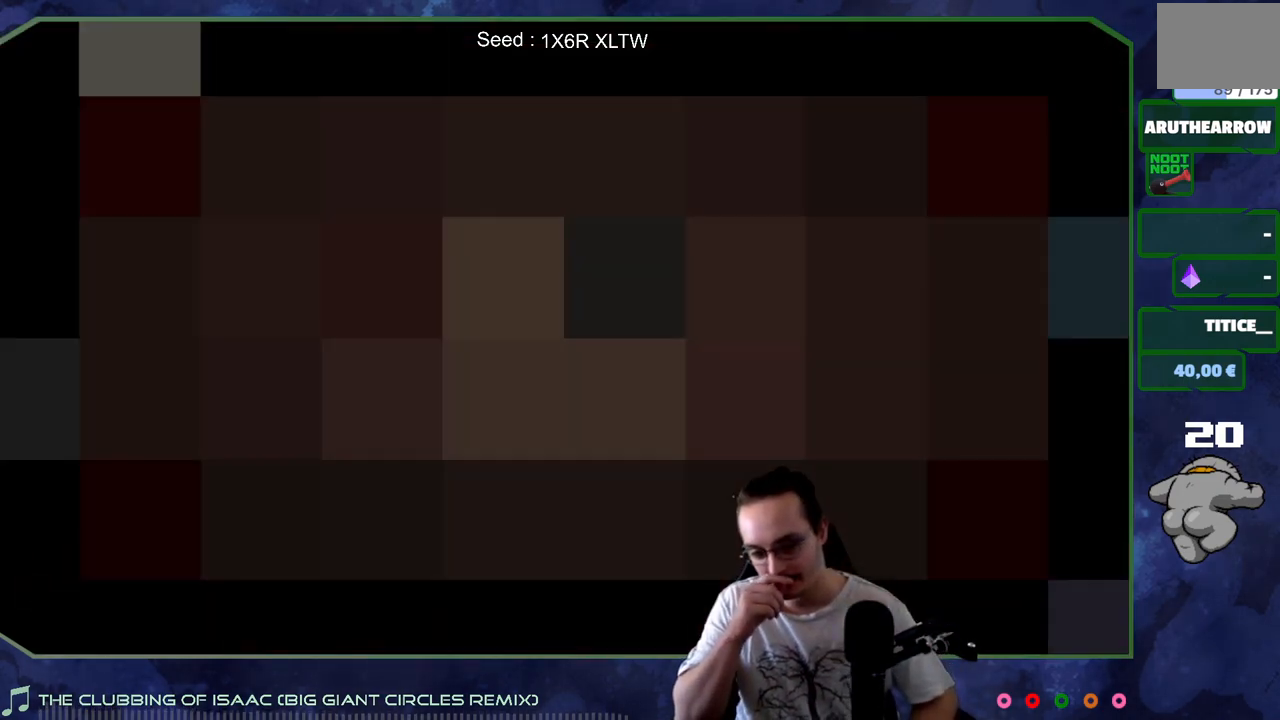
{"buttons": ["A"], "left_stick": "center", "right_stick": "center", "events": [[67, "A", "down"], [250, "A", "up"], [383, "A", "down"]]}
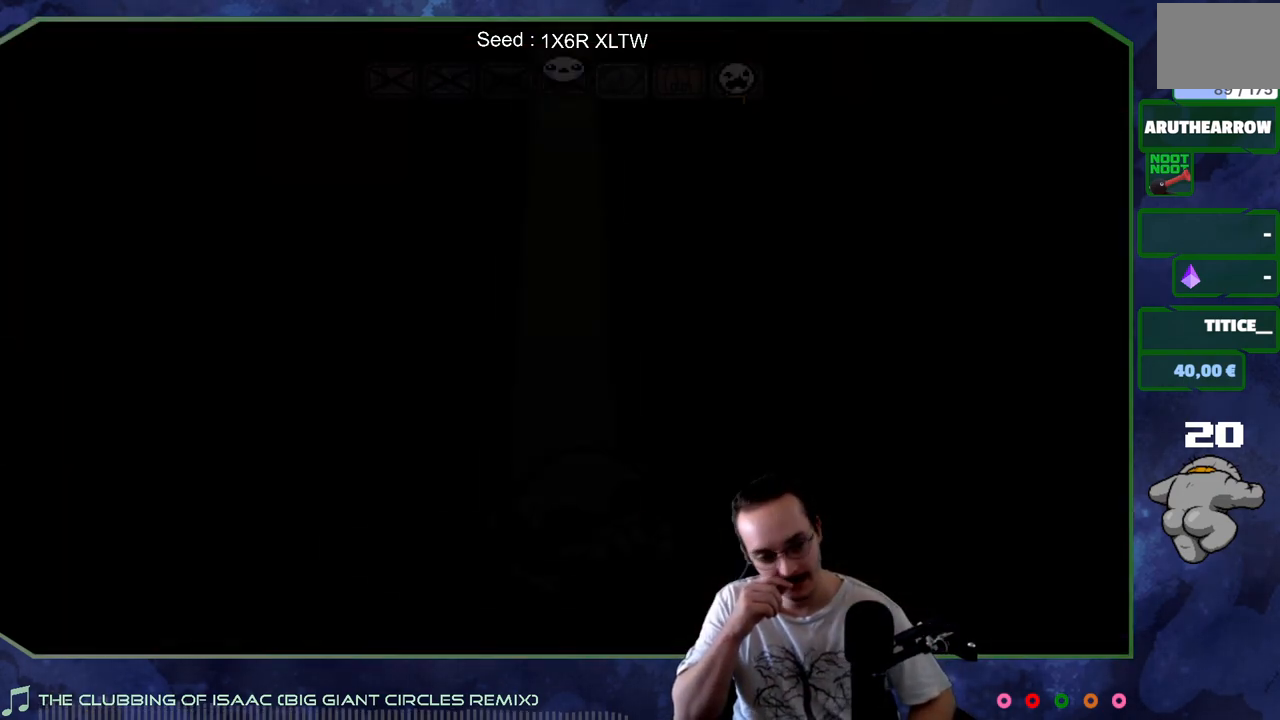
{"buttons": [], "left_stick": "center", "right_stick": "center", "events": [[50, "A", "up"], [200, "A", "down"], [350, "A", "up"]]}
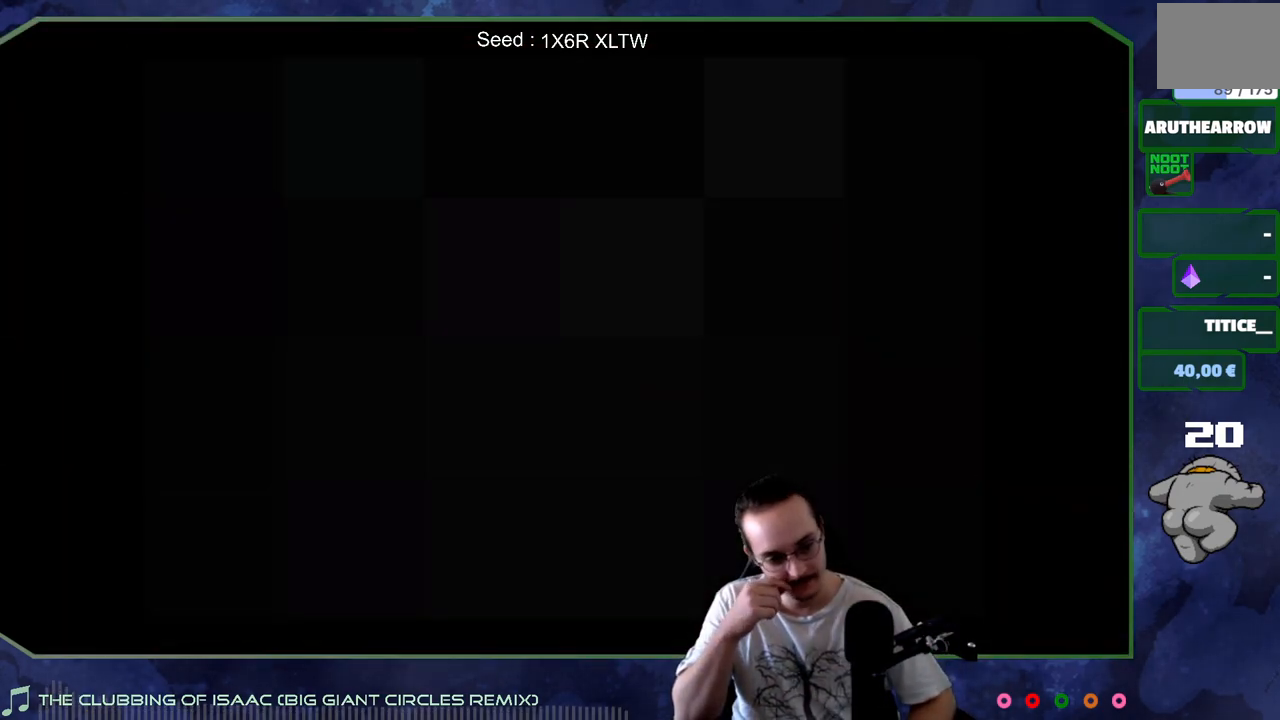
{"buttons": [], "left_stick": "center", "right_stick": "center", "events": [[67, "A", "down"], [217, "A", "up"], [350, "A", "down"], [500, "A", "up"]]}
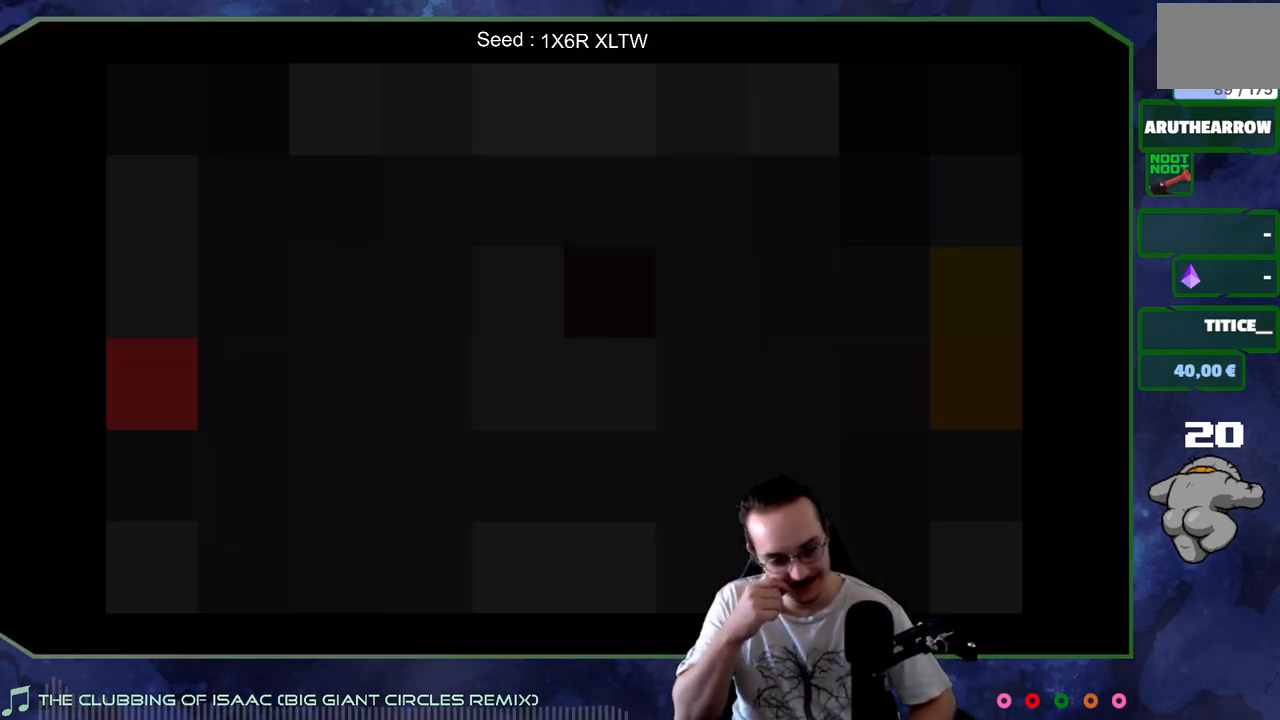
{"buttons": ["A"], "left_stick": "center", "right_stick": "center", "events": [[150, "A", "down"], [317, "A", "up"], [467, "A", "down"]]}
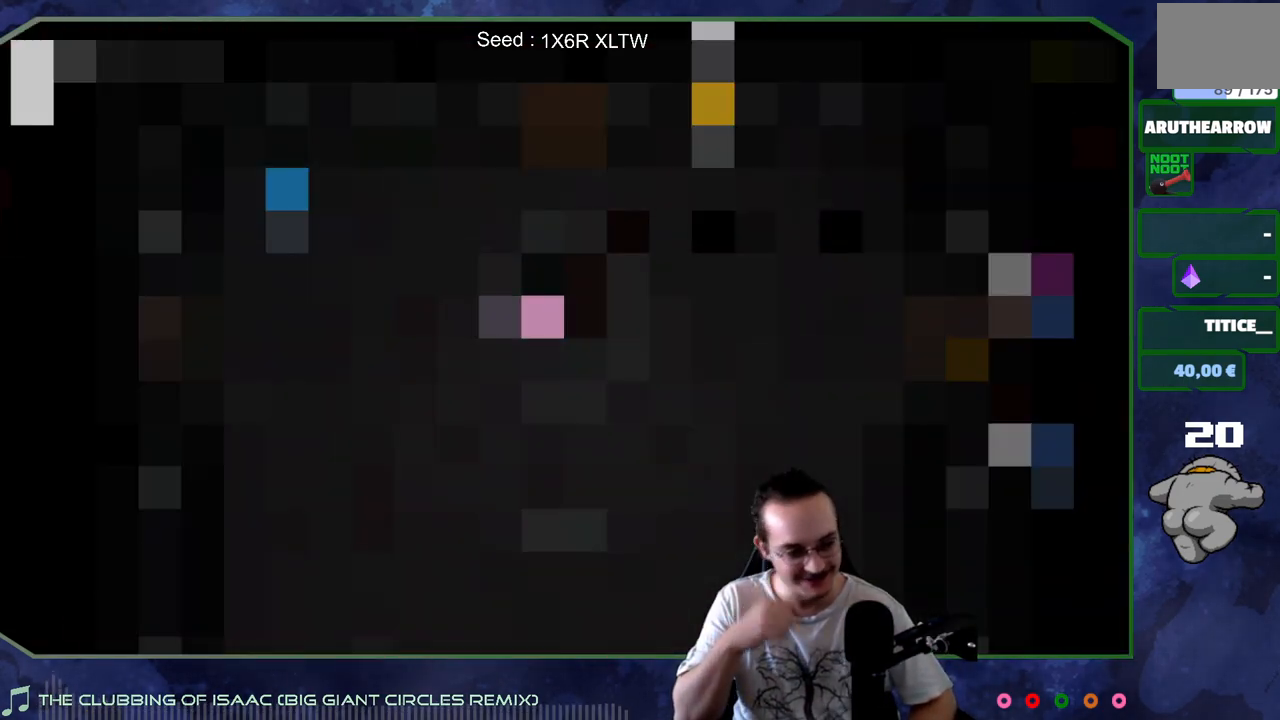
{"buttons": [], "left_stick": "center", "right_stick": "center", "events": [[133, "A", "up"]]}
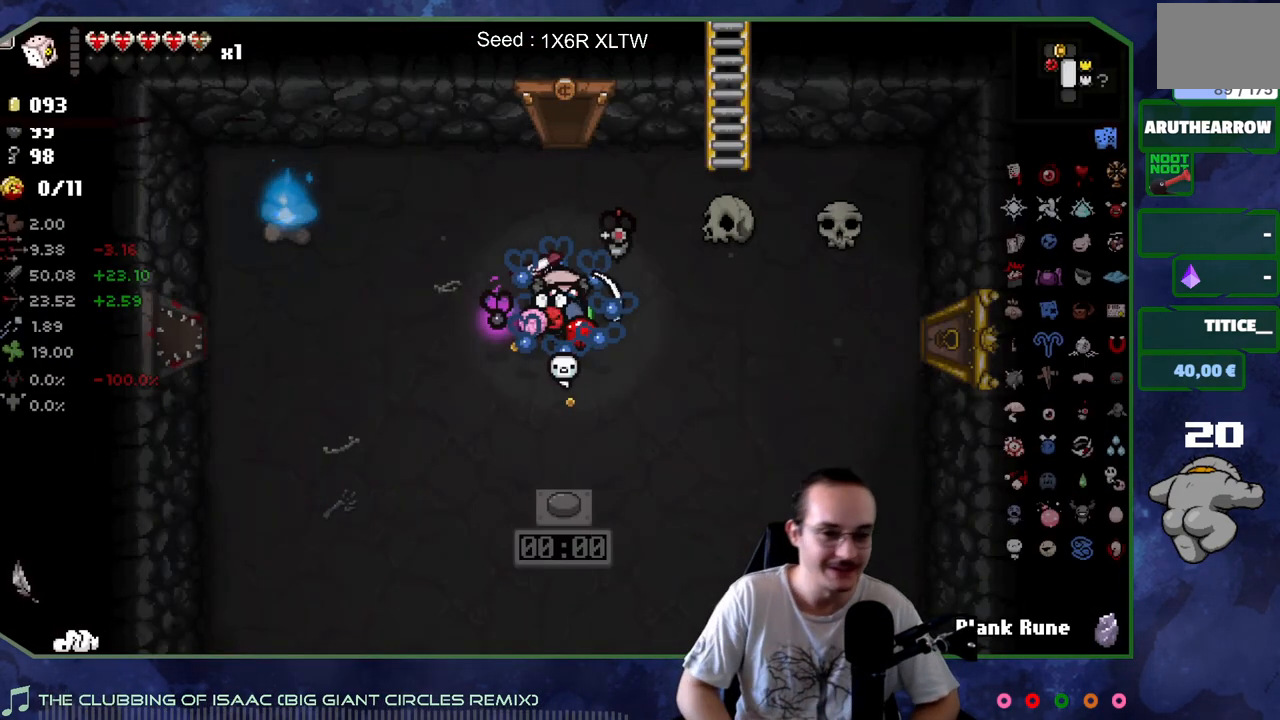
{"buttons": [], "left_stick": "center", "right_stick": "center", "events": []}
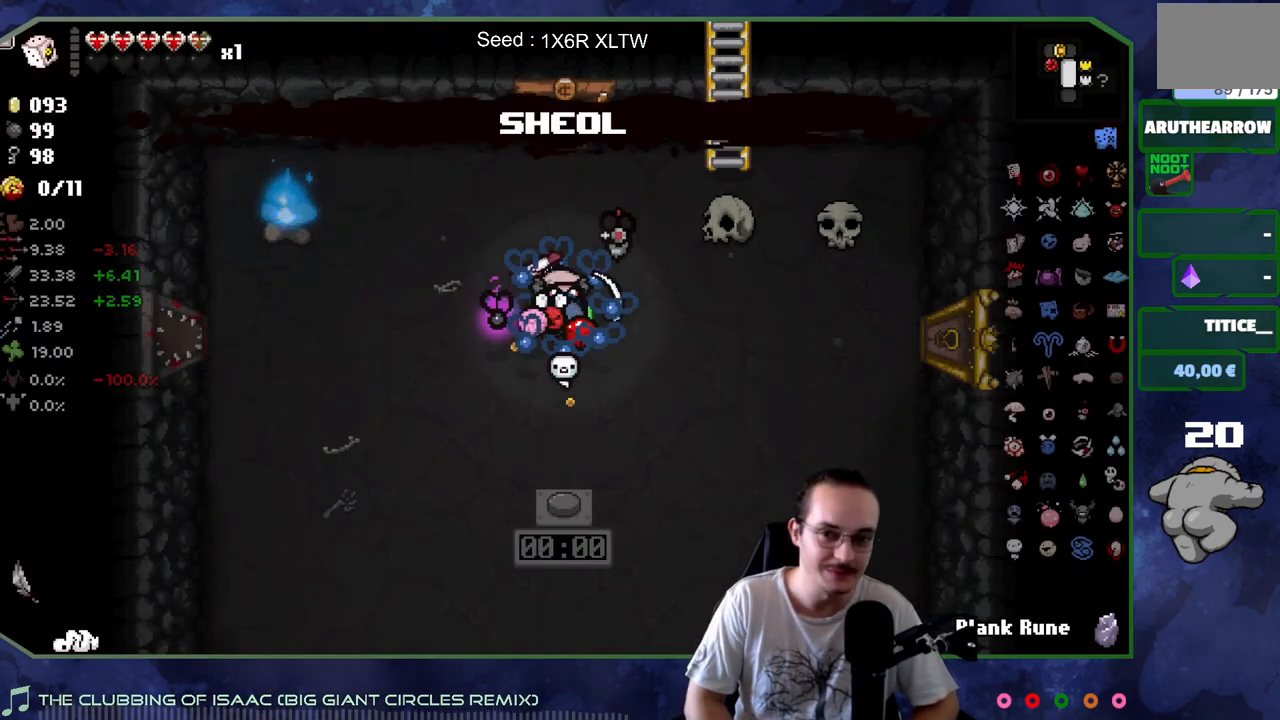
{"buttons": [], "left_stick": "up-right", "right_stick": "center", "events": [[100, "left_stick", "right"], [383, "left_stick", "up-right"]]}
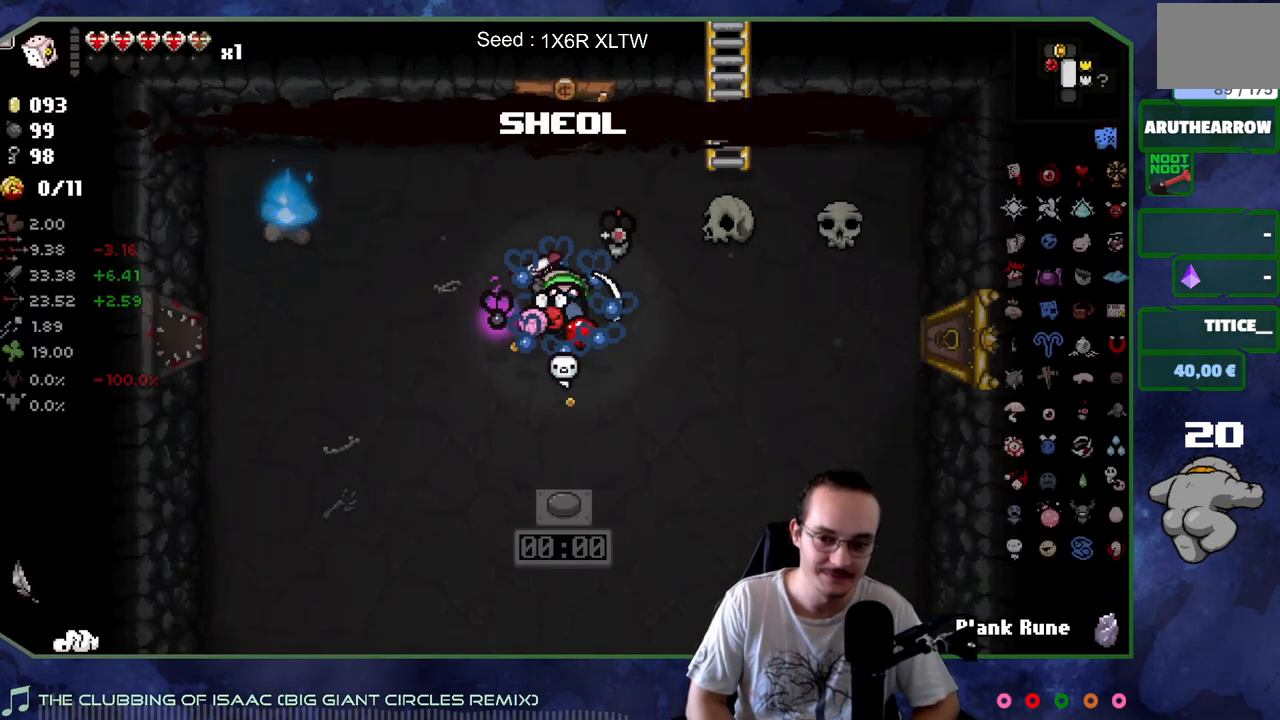
{"buttons": [], "left_stick": "up-right", "right_stick": "center", "events": []}
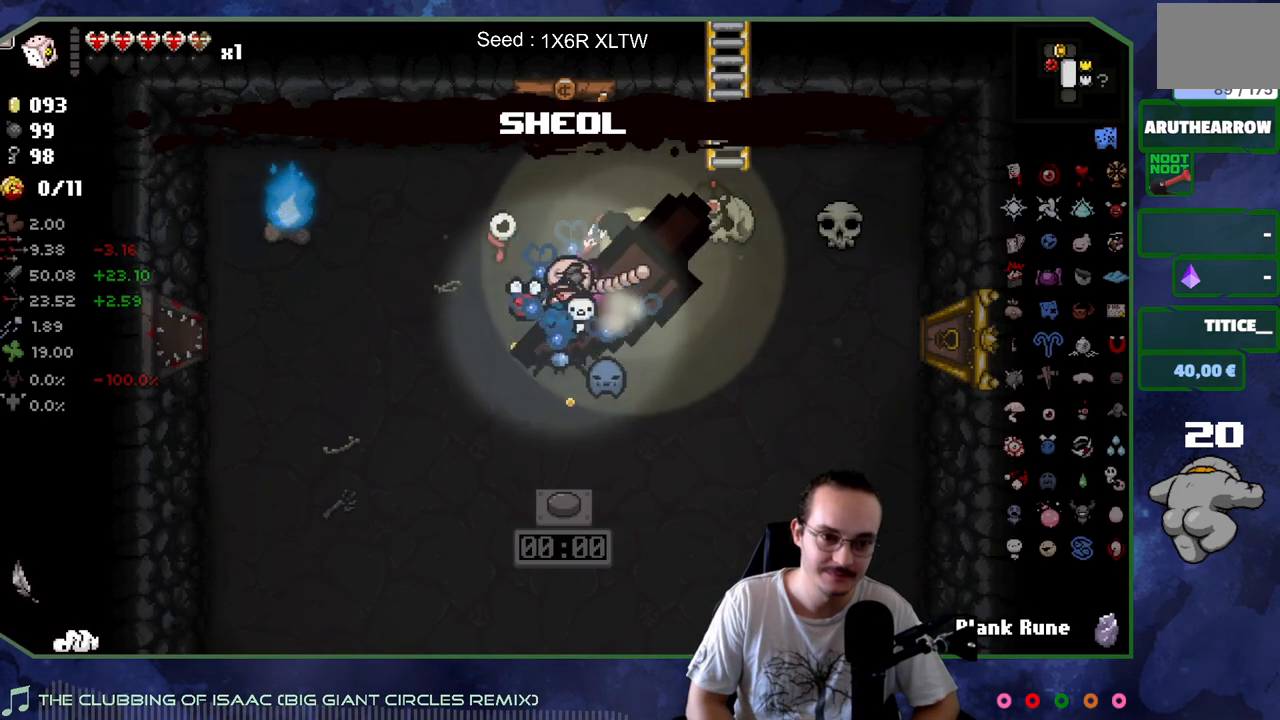
{"buttons": [], "left_stick": "center", "right_stick": "center", "events": [[183, "left_stick", "center"]]}
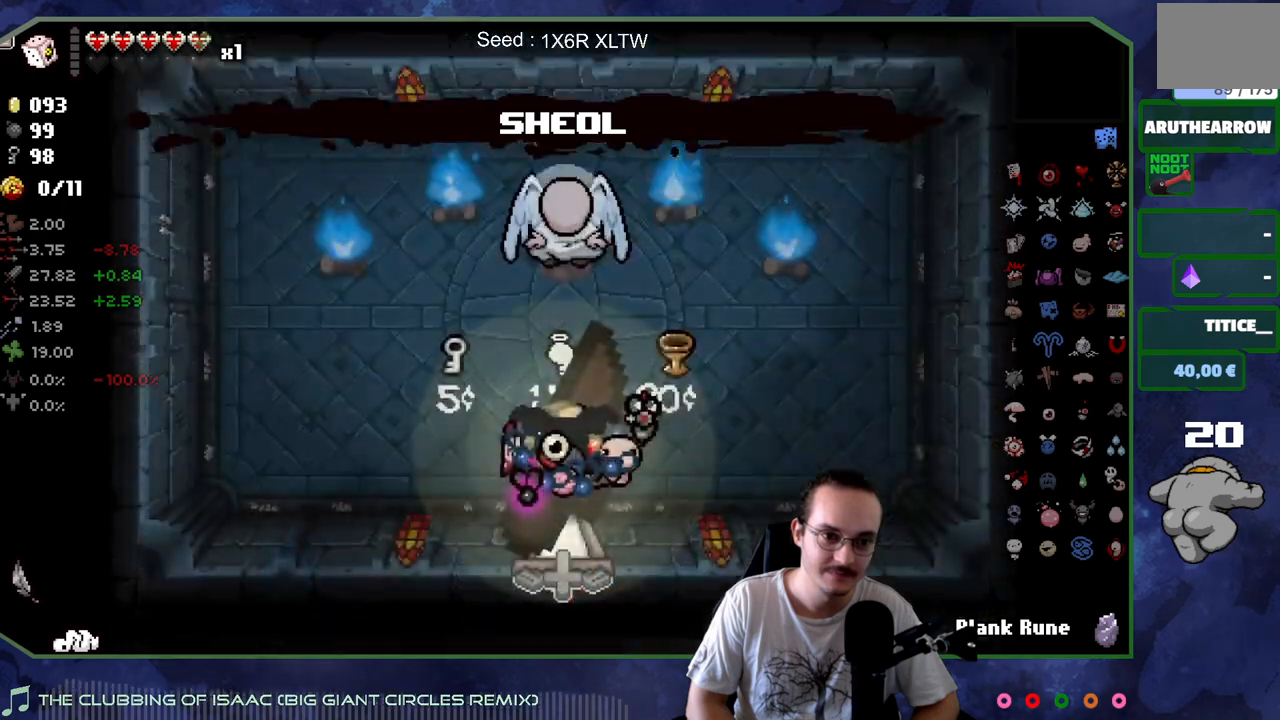
{"buttons": [], "left_stick": "center", "right_stick": "center", "events": []}
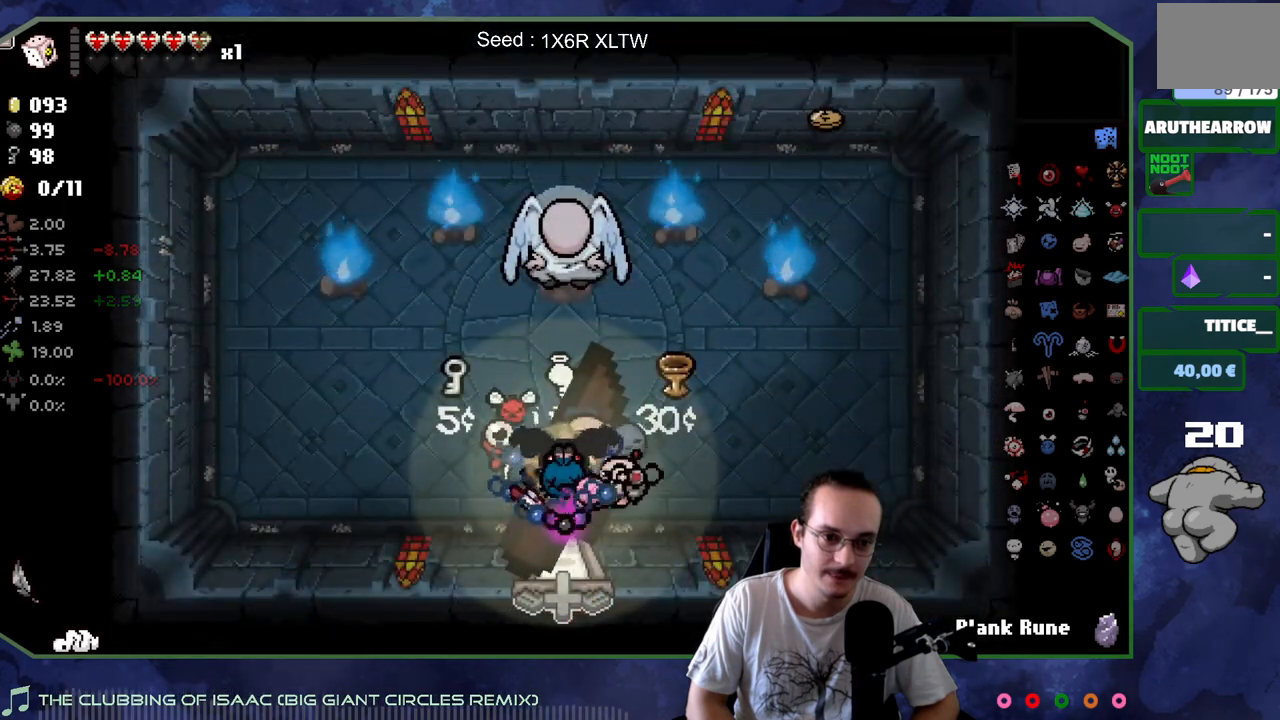
{"buttons": [], "left_stick": "center", "right_stick": "center", "events": []}
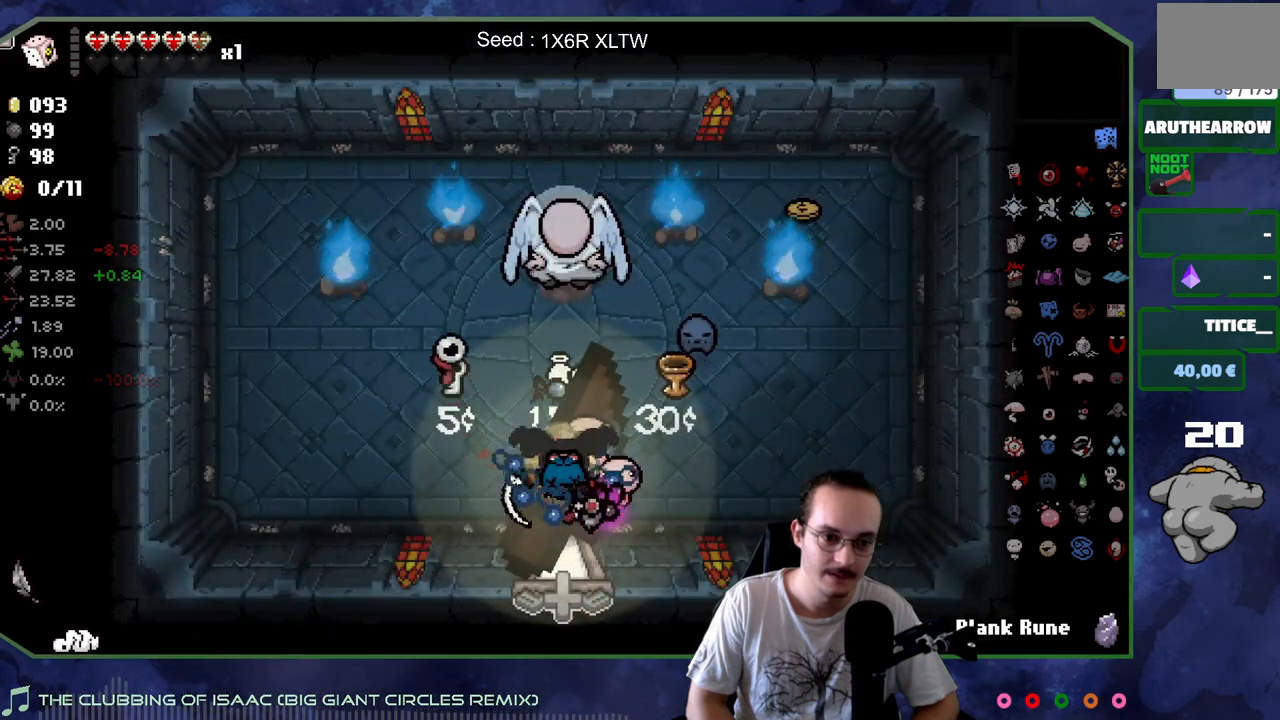
{"buttons": [], "left_stick": "center", "right_stick": "center", "events": [[150, "left_stick", "right"], [367, "left_stick", "center"]]}
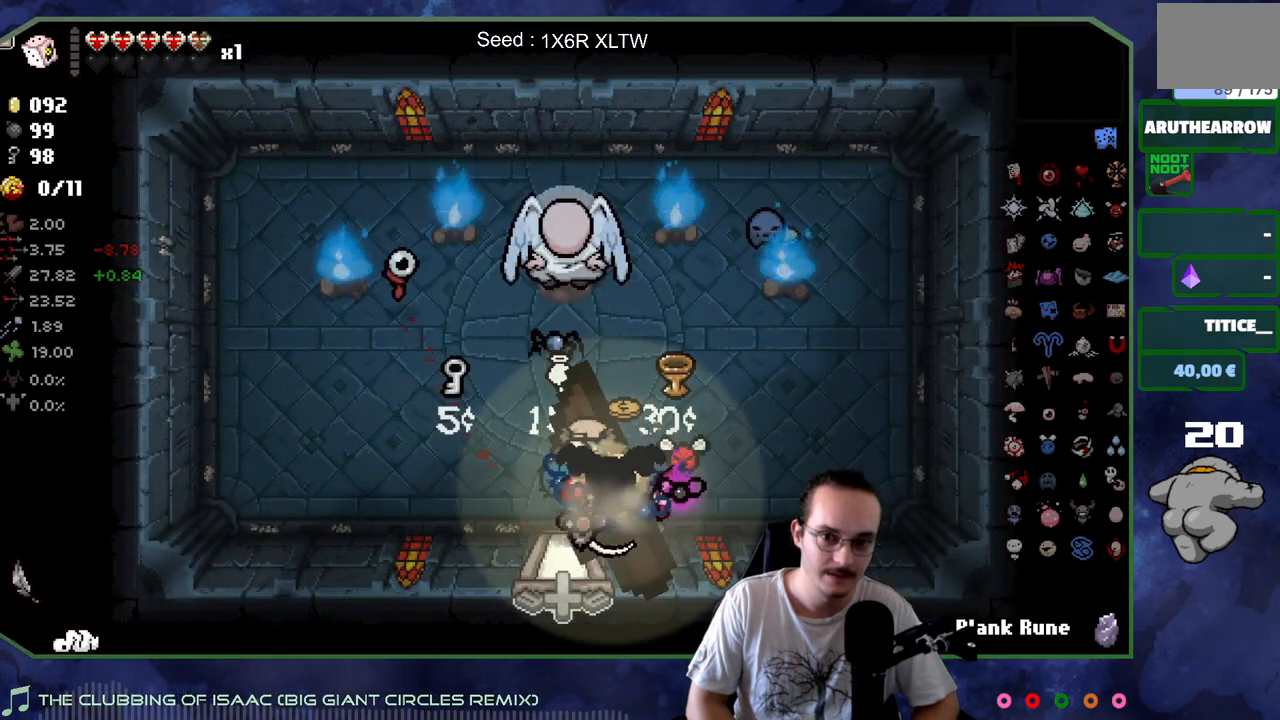
{"buttons": [], "left_stick": "center", "right_stick": "center", "events": []}
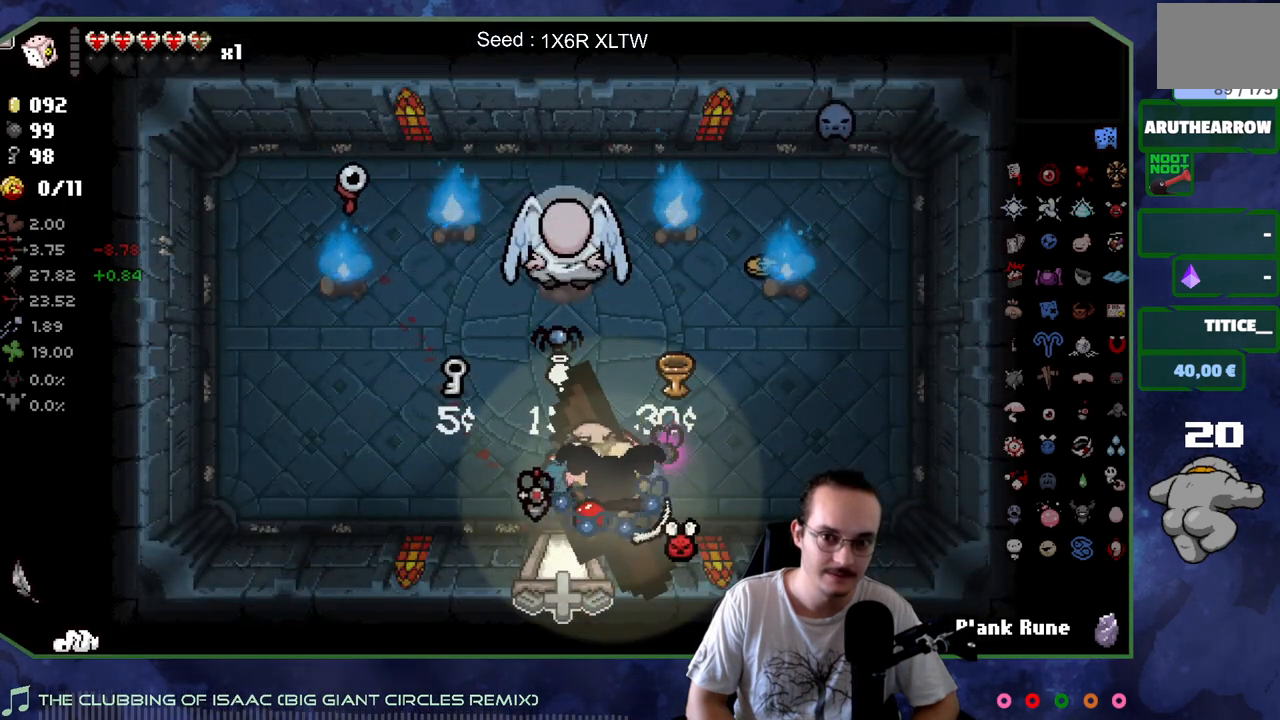
{"buttons": [], "left_stick": "center", "right_stick": "center", "events": []}
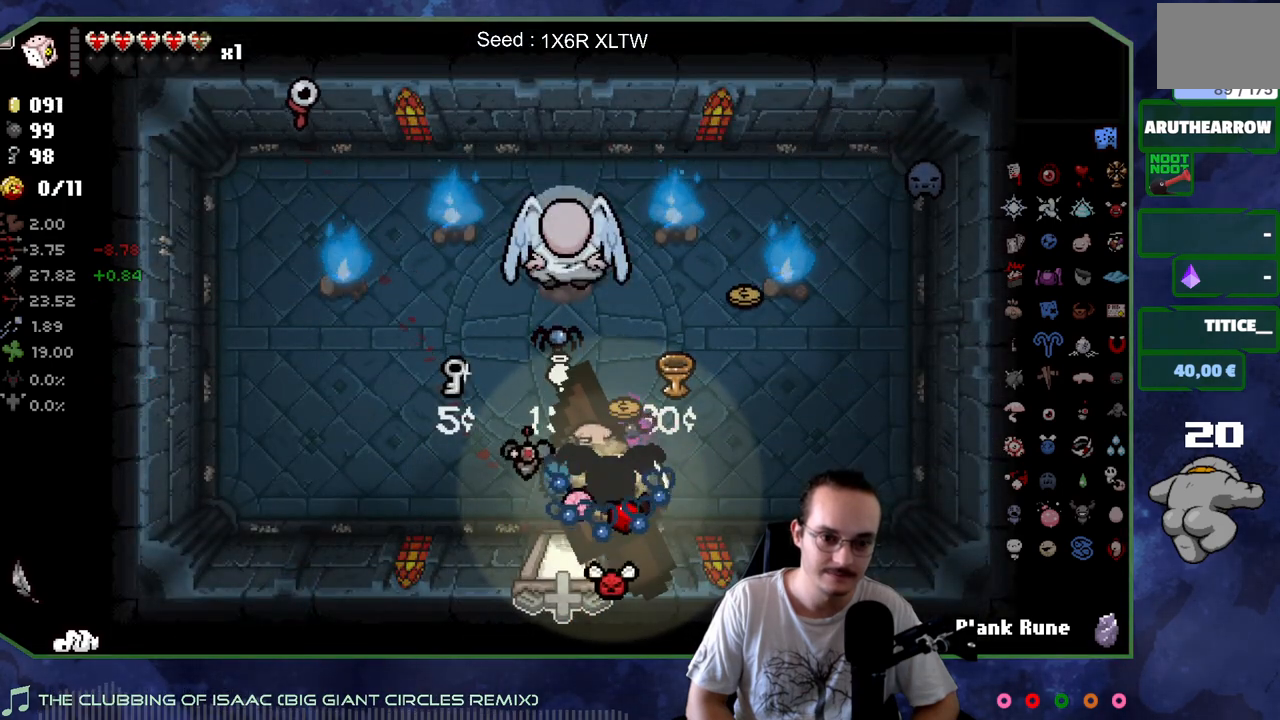
{"buttons": [], "left_stick": "center", "right_stick": "center", "events": []}
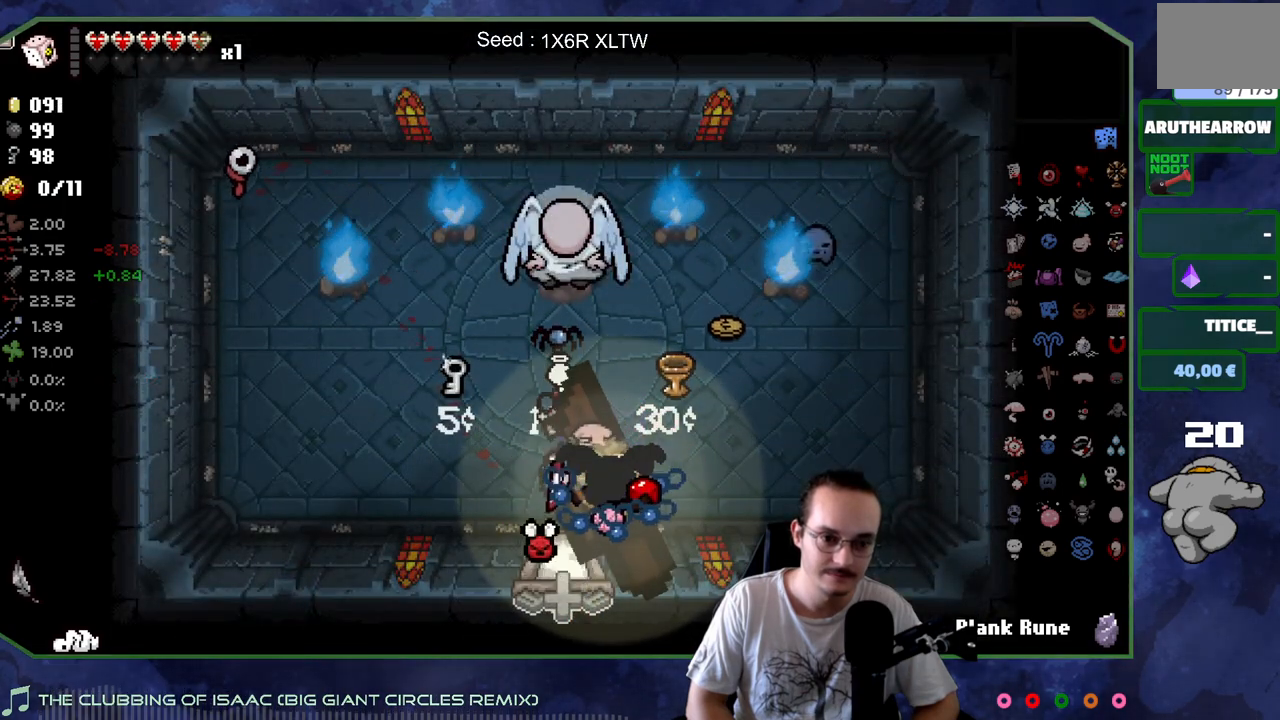
{"buttons": [], "left_stick": "center", "right_stick": "center", "events": []}
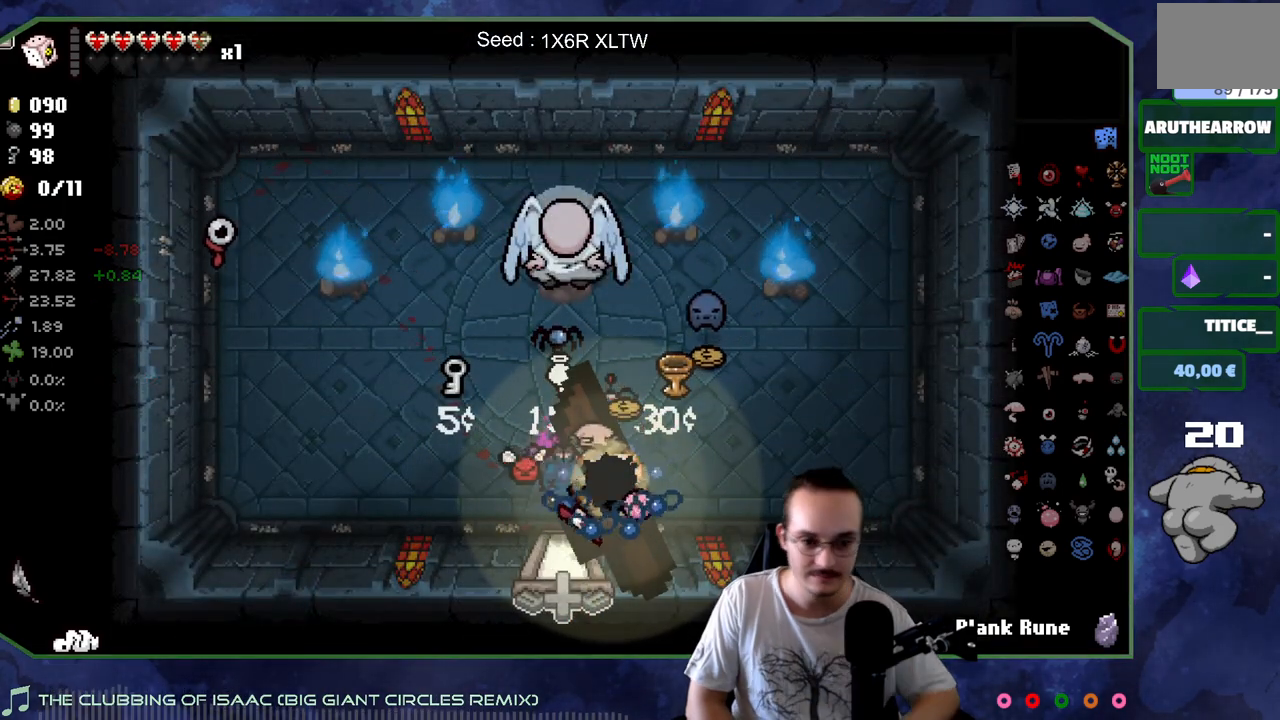
{"buttons": [], "left_stick": "center", "right_stick": "center", "events": []}